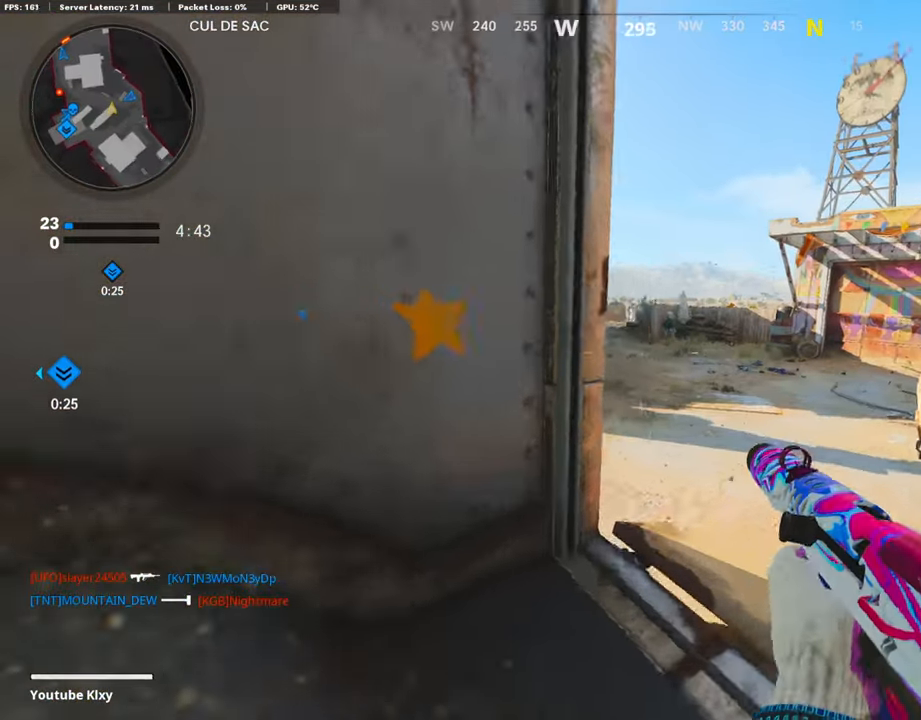
Gameplay with a controller (PlayStation layout); each line is a JSON object with the inputs held at the frame after it. "events" lists button and stick changes between this image and that frame as [ms after this image, input, new state], when the widget could be followed in between.
{"buttons": ["L1"], "left_stick": "right", "right_stick": "up", "events": [[16, "L1", "down"], [16, "L3", "up"], [16, "left_stick", "right"], [134, "right_stick", "center"], [218, "right_stick", "up-left"], [403, "right_stick", "up"]]}
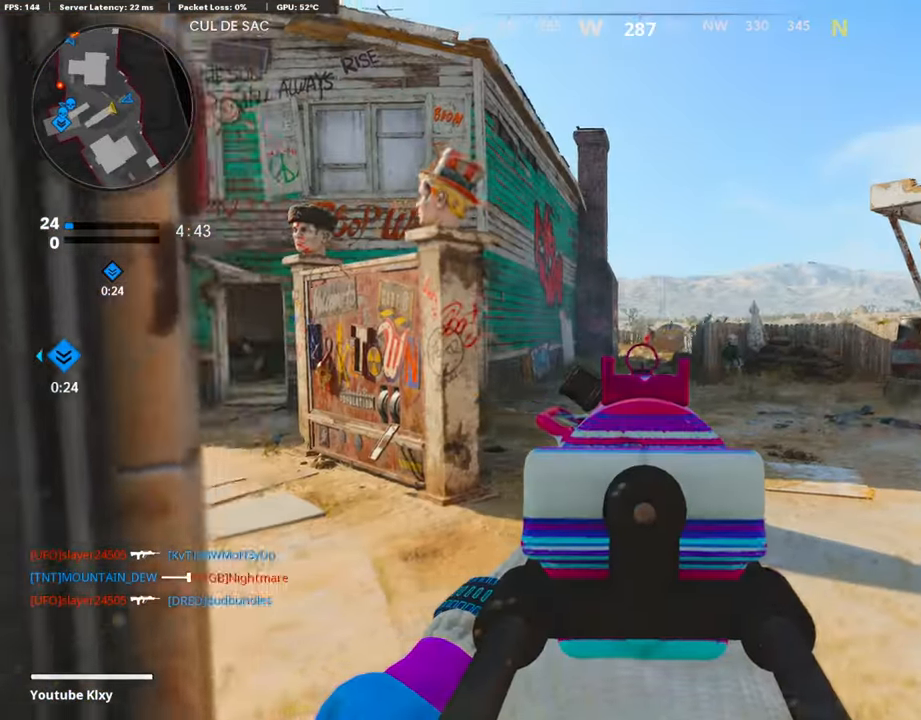
{"buttons": ["L3"], "left_stick": "up-right", "right_stick": "left", "events": [[34, "L1", "up"], [34, "left_stick", "up-right"], [84, "L3", "down"], [84, "right_stick", "left"], [269, "right_stick", "center"], [353, "right_stick", "left"]]}
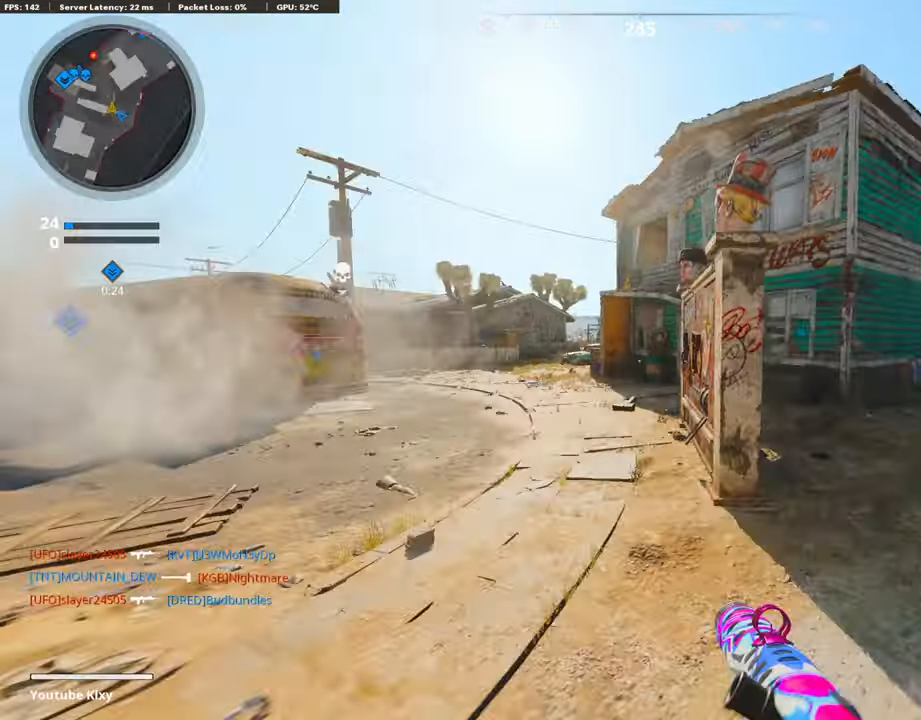
{"buttons": ["L1"], "left_stick": "right", "right_stick": "center", "events": [[16, "L3", "up"], [67, "L1", "down"], [168, "left_stick", "left"], [336, "right_stick", "center"], [386, "left_stick", "up"], [487, "left_stick", "right"]]}
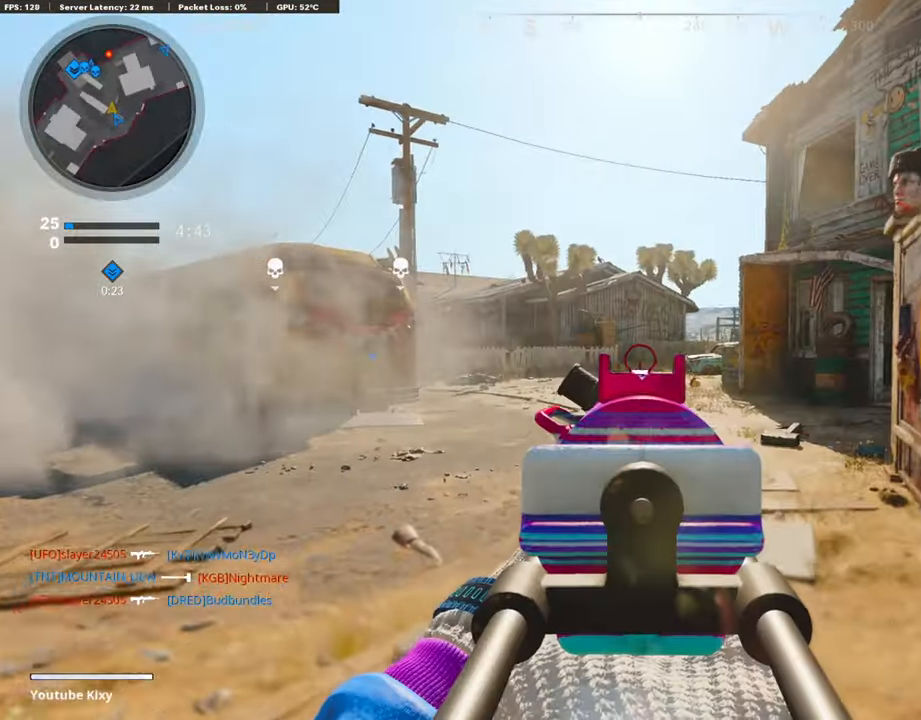
{"buttons": ["TRIANGLE", "L3"], "left_stick": "up-right", "right_stick": "center", "events": [[84, "L1", "up"], [185, "right_stick", "right"], [235, "left_stick", "up-right"], [235, "right_stick", "center"], [303, "TRIANGLE", "down"], [387, "TRIANGLE", "up"], [420, "TRIANGLE", "down"], [454, "L3", "down"]]}
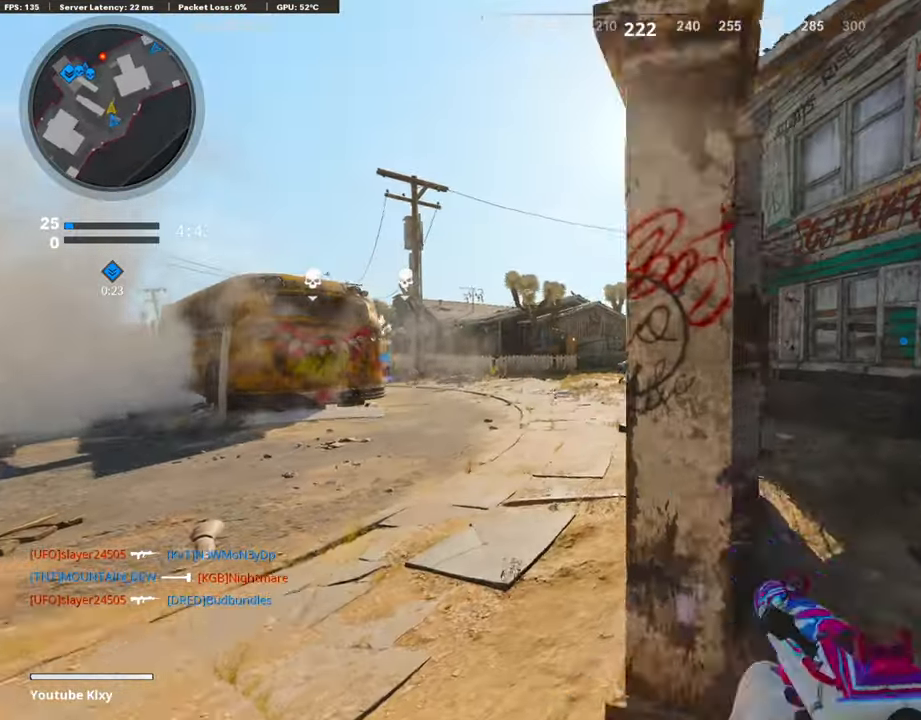
{"buttons": ["L3"], "left_stick": "up-right", "right_stick": "left", "events": [[33, "TRIANGLE", "up"], [386, "R3", "down"], [403, "right_stick", "left"], [487, "R3", "up"]]}
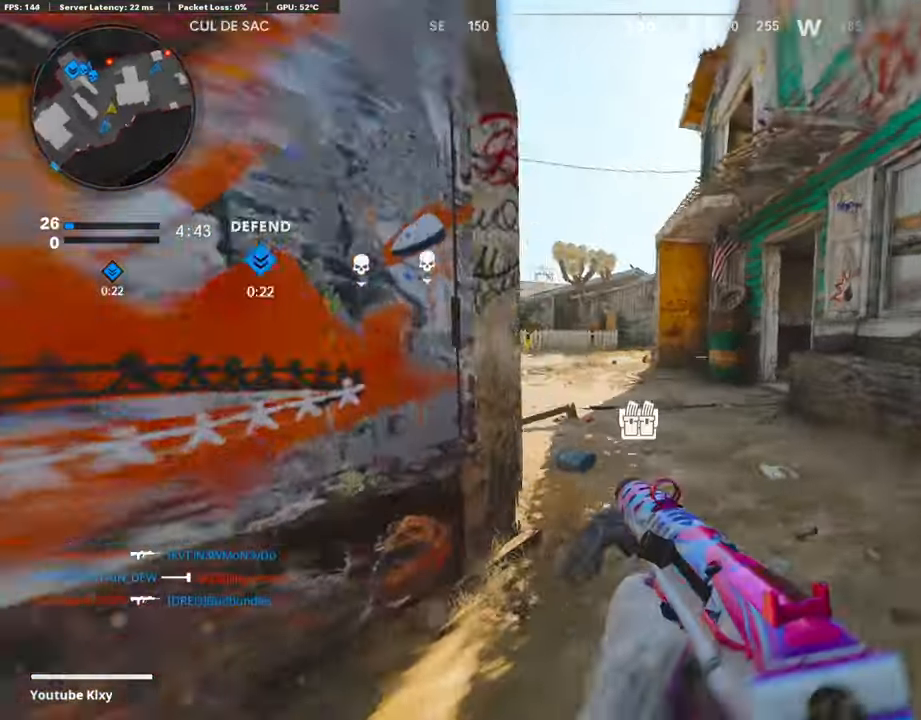
{"buttons": ["L1"], "left_stick": "up-right", "right_stick": "center", "events": [[168, "L1", "down"], [168, "L3", "up"], [488, "right_stick", "center"]]}
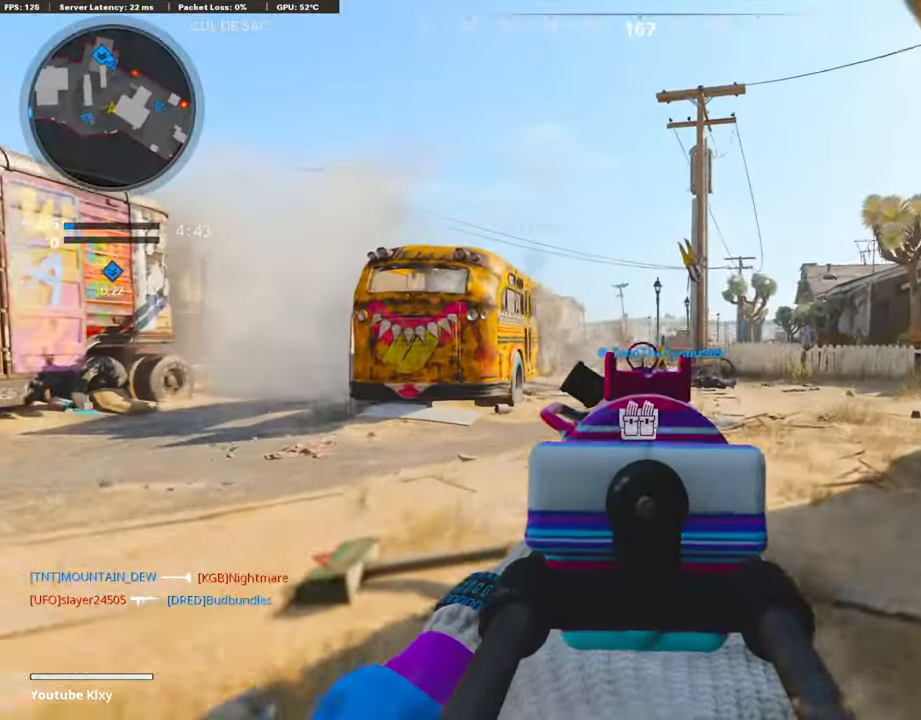
{"buttons": ["L3"], "left_stick": "up", "right_stick": "right", "events": [[151, "L1", "up"], [151, "left_stick", "up"], [201, "L3", "down"], [201, "right_stick", "right"]]}
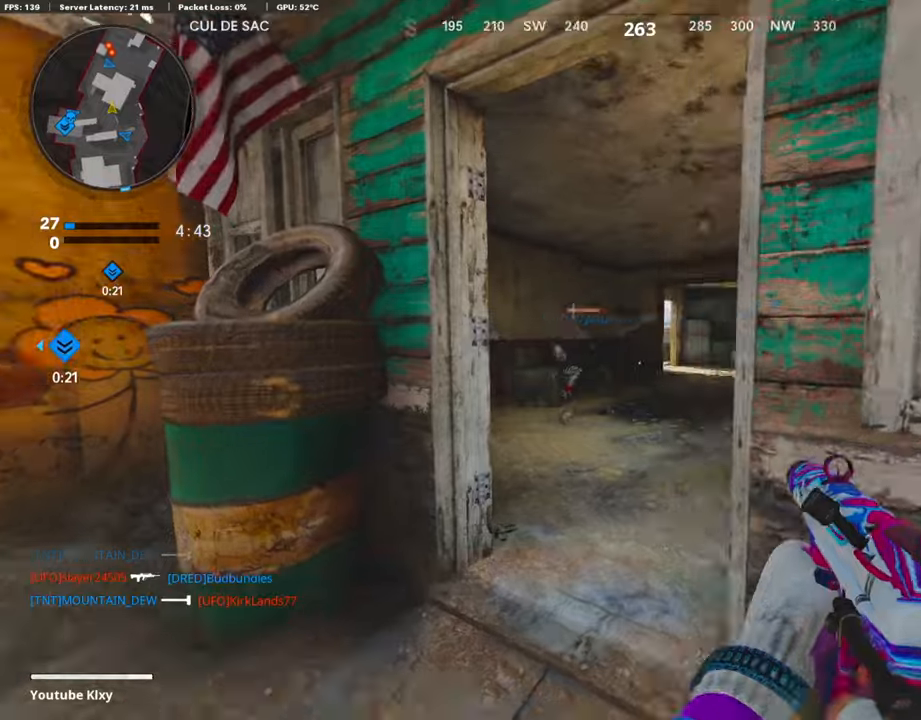
{"buttons": [], "left_stick": "up-right", "right_stick": "center", "events": [[118, "L3", "up"], [185, "right_stick", "center"], [286, "left_stick", "right"], [454, "left_stick", "up-right"]]}
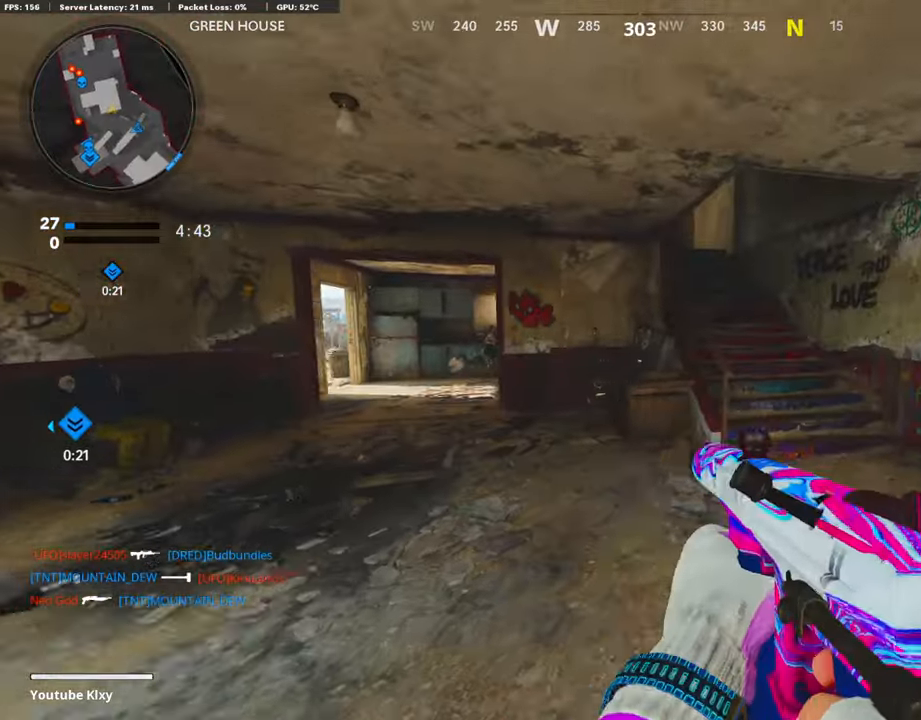
{"buttons": ["L3"], "left_stick": "up", "right_stick": "center", "events": [[185, "right_stick", "left"], [252, "left_stick", "up"], [336, "L3", "down"], [387, "right_stick", "center"]]}
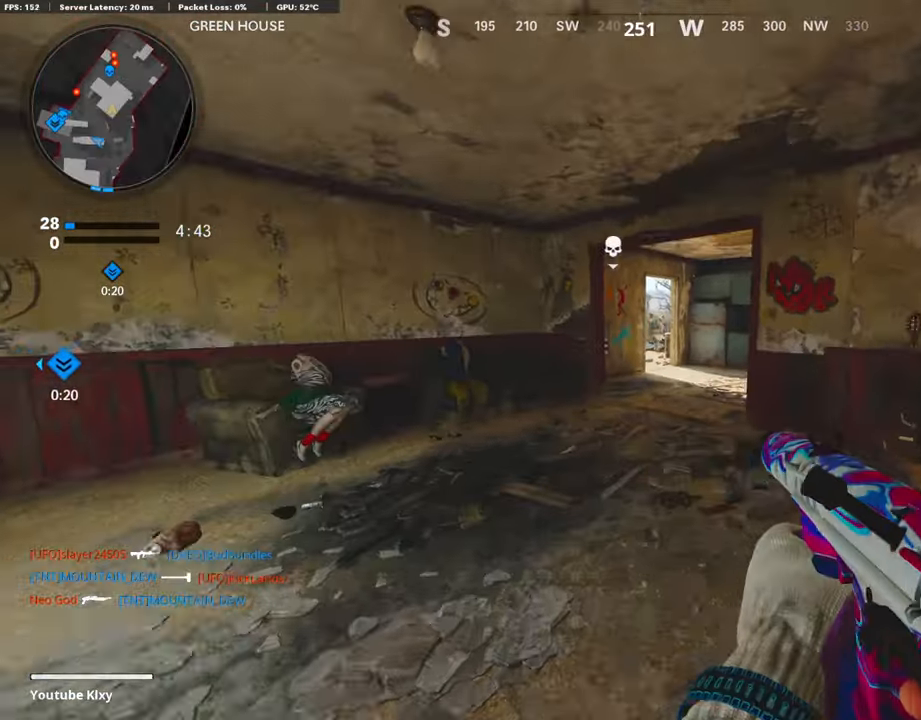
{"buttons": ["L3", "R3"], "left_stick": "up", "right_stick": "center", "events": [[85, "right_stick", "up"], [303, "R3", "down"], [303, "right_stick", "center"], [387, "R3", "up"], [404, "L3", "up"], [471, "R3", "down"], [488, "L3", "down"]]}
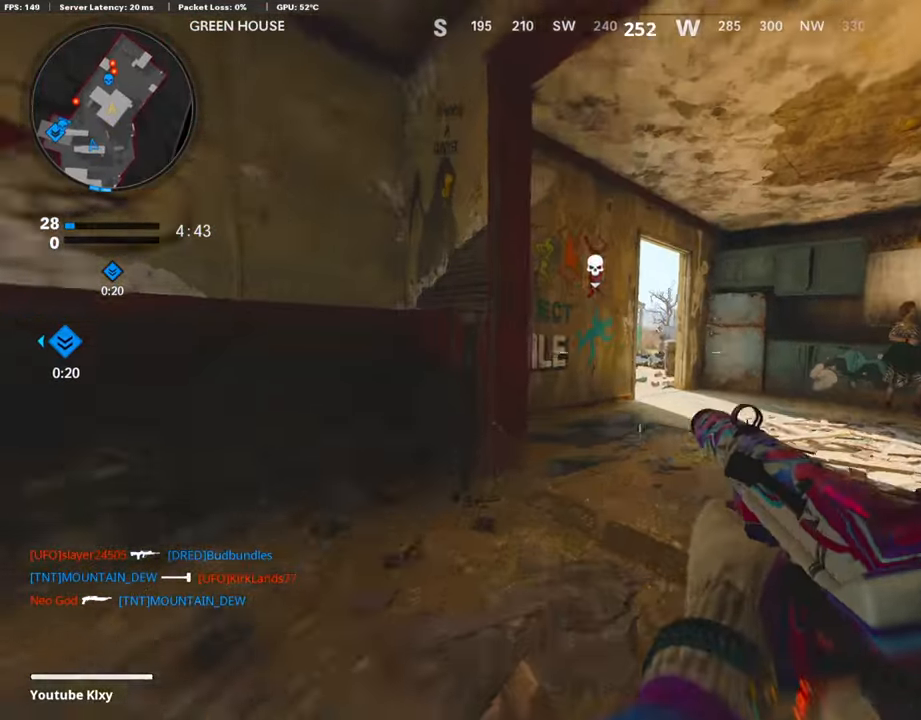
{"buttons": ["L1", "R1"], "left_stick": "up-right", "right_stick": "down", "events": [[17, "L1", "down"], [84, "R3", "up"], [101, "L3", "up"], [101, "right_stick", "up-right"], [252, "R1", "down"], [303, "right_stick", "center"], [370, "right_stick", "down"], [387, "left_stick", "up-right"]]}
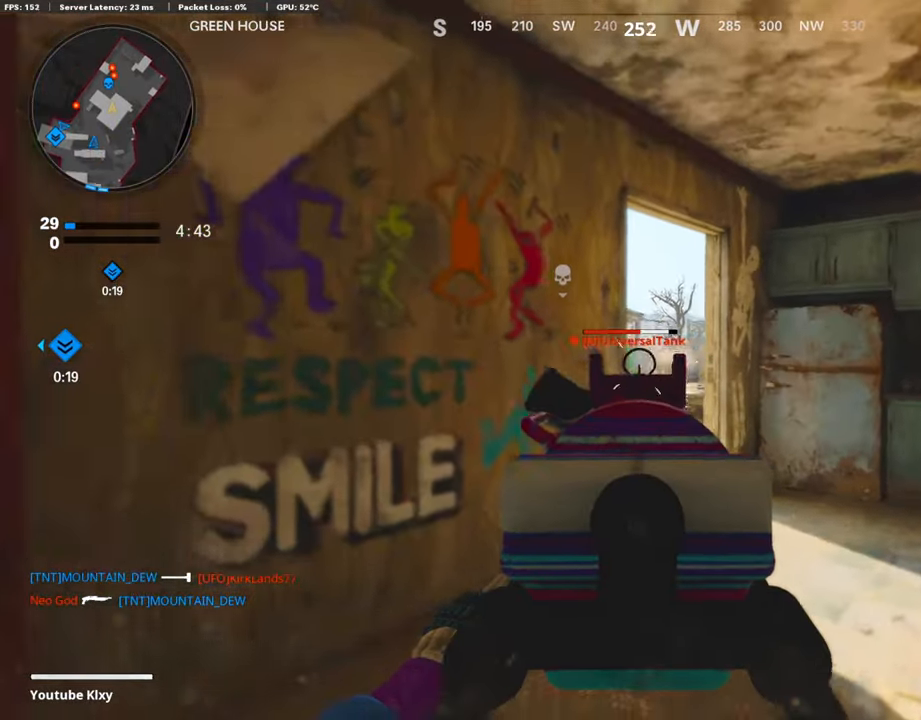
{"buttons": ["L1", "R1"], "left_stick": "up-right", "right_stick": "center", "events": [[68, "right_stick", "center"], [219, "left_stick", "up"], [219, "right_stick", "left"], [387, "left_stick", "up-right"], [438, "right_stick", "center"]]}
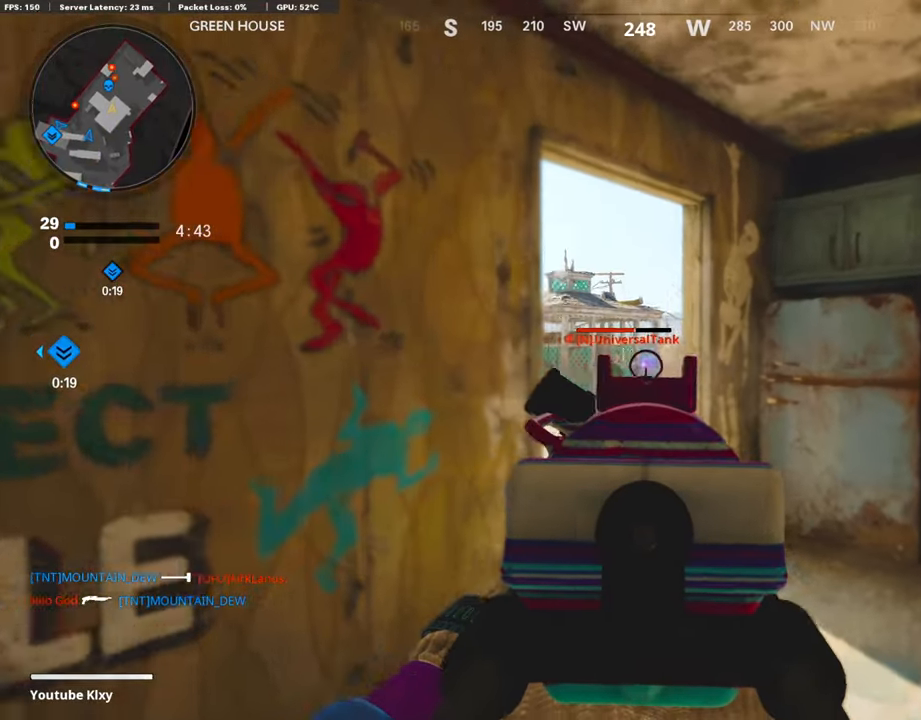
{"buttons": ["L1", "R1"], "left_stick": "down-right", "right_stick": "left", "events": [[134, "left_stick", "up-left"], [168, "right_stick", "left"], [269, "left_stick", "up-right"], [302, "right_stick", "center"], [319, "left_stick", "right"], [437, "left_stick", "down-right"], [471, "right_stick", "left"]]}
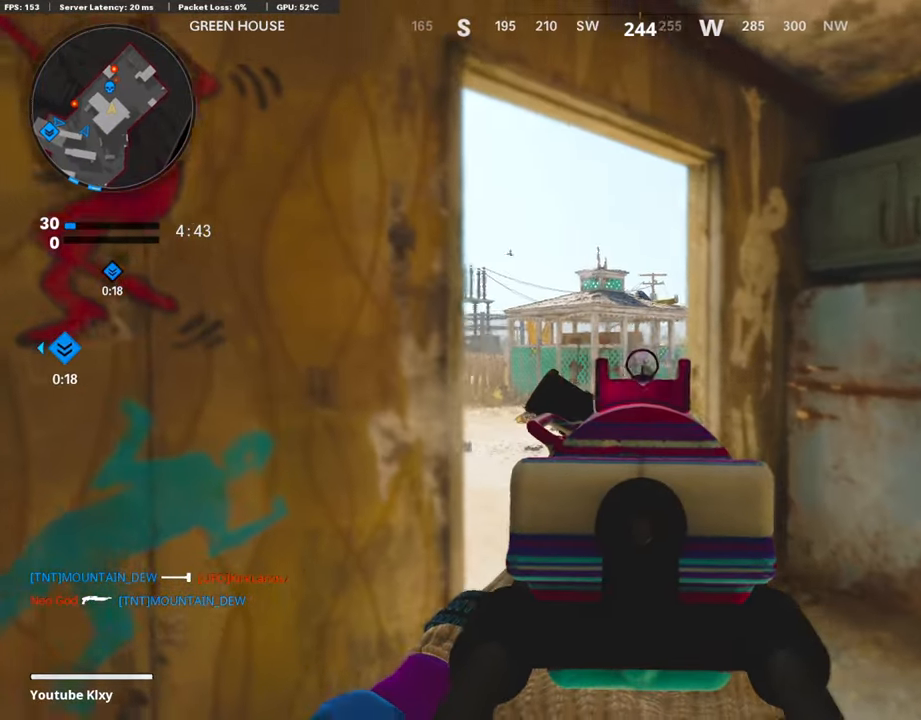
{"buttons": ["L3"], "left_stick": "up-right", "right_stick": "center", "events": [[34, "left_stick", "down"], [51, "right_stick", "center"], [152, "left_stick", "down-right"], [202, "L1", "up"], [202, "right_stick", "right"], [253, "R1", "up"], [303, "L3", "down"], [303, "left_stick", "up-right"], [505, "right_stick", "center"]]}
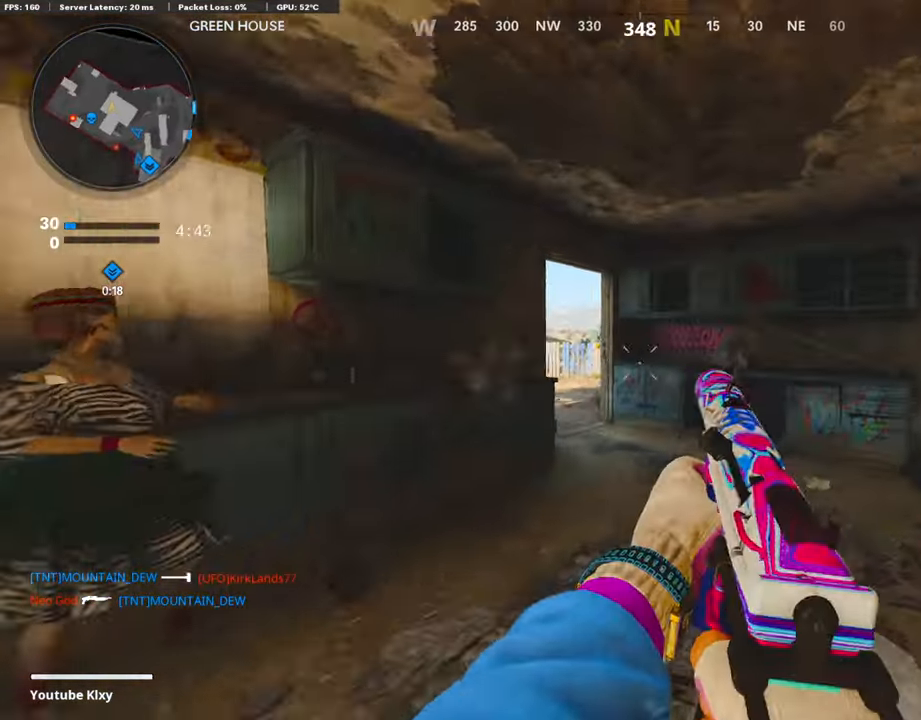
{"buttons": [], "left_stick": "up-right", "right_stick": "left", "events": [[101, "right_stick", "left"], [286, "right_stick", "center"], [370, "L3", "up"], [471, "right_stick", "left"]]}
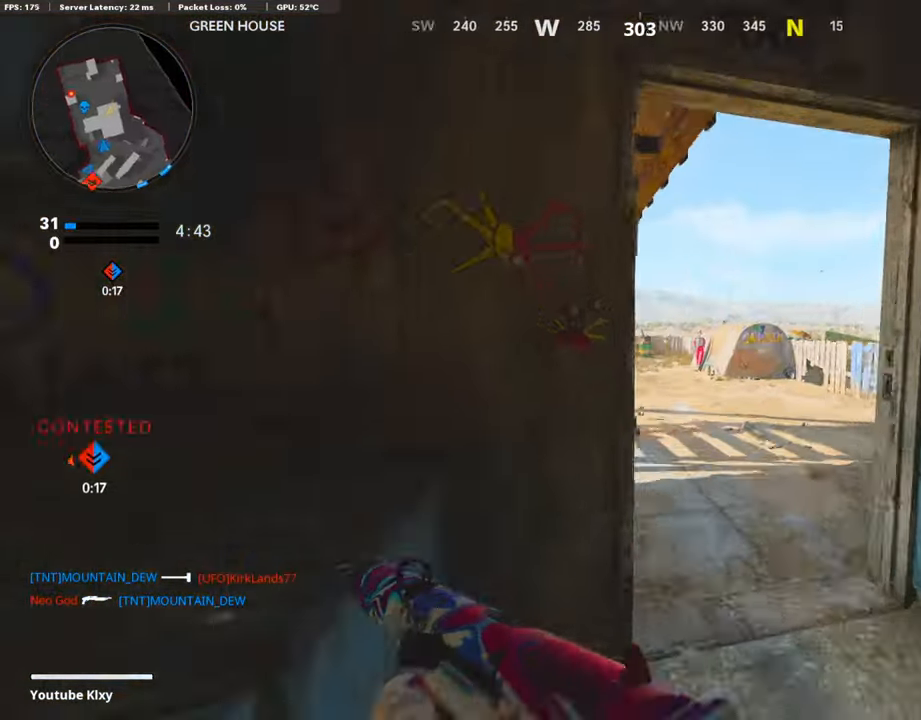
{"buttons": [], "left_stick": "right", "right_stick": "center", "events": [[320, "R3", "down"], [437, "R3", "up"], [471, "left_stick", "right"], [505, "right_stick", "center"]]}
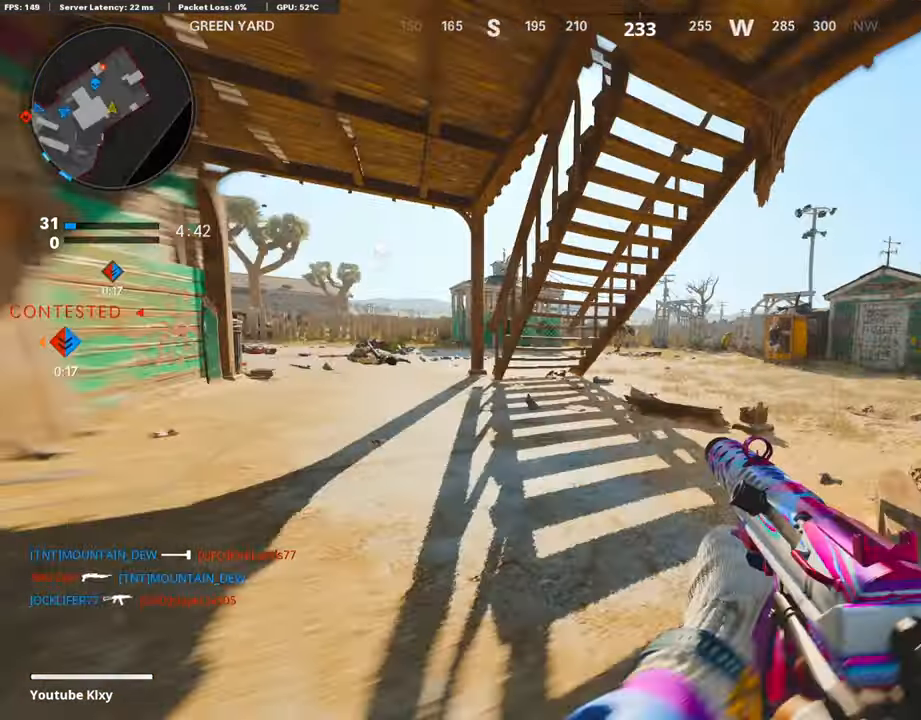
{"buttons": ["L1"], "left_stick": "right", "right_stick": "center", "events": [[50, "CROSS", "down"], [67, "L1", "down"], [185, "CROSS", "up"], [185, "right_stick", "left"], [286, "right_stick", "center"]]}
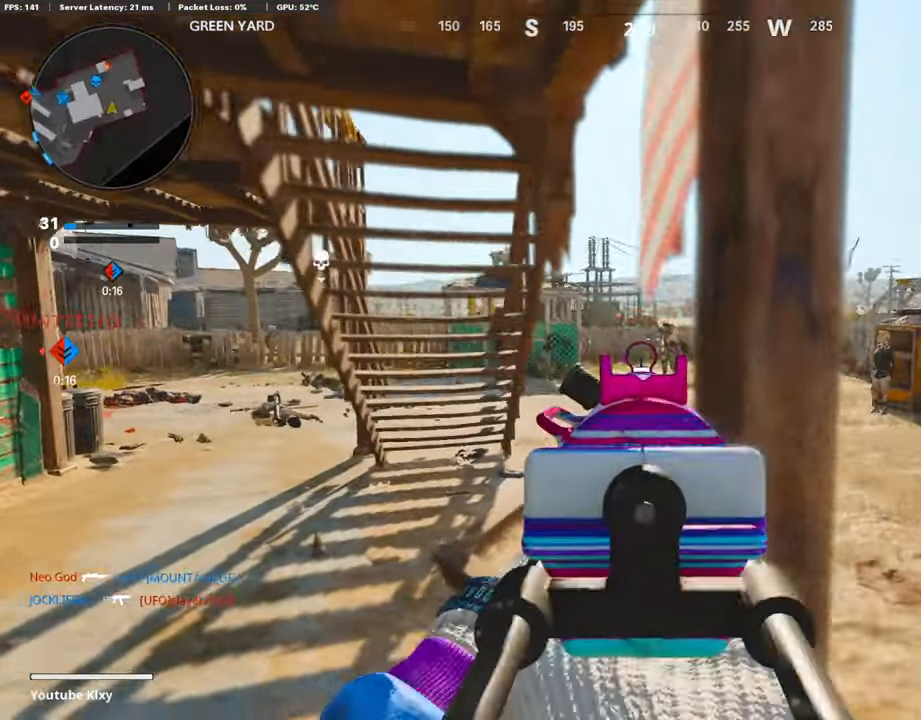
{"buttons": ["L1", "R1"], "left_stick": "left", "right_stick": "center", "events": [[34, "right_stick", "right"], [68, "R1", "down"], [219, "right_stick", "center"], [320, "right_stick", "left"], [354, "left_stick", "left"], [455, "right_stick", "center"]]}
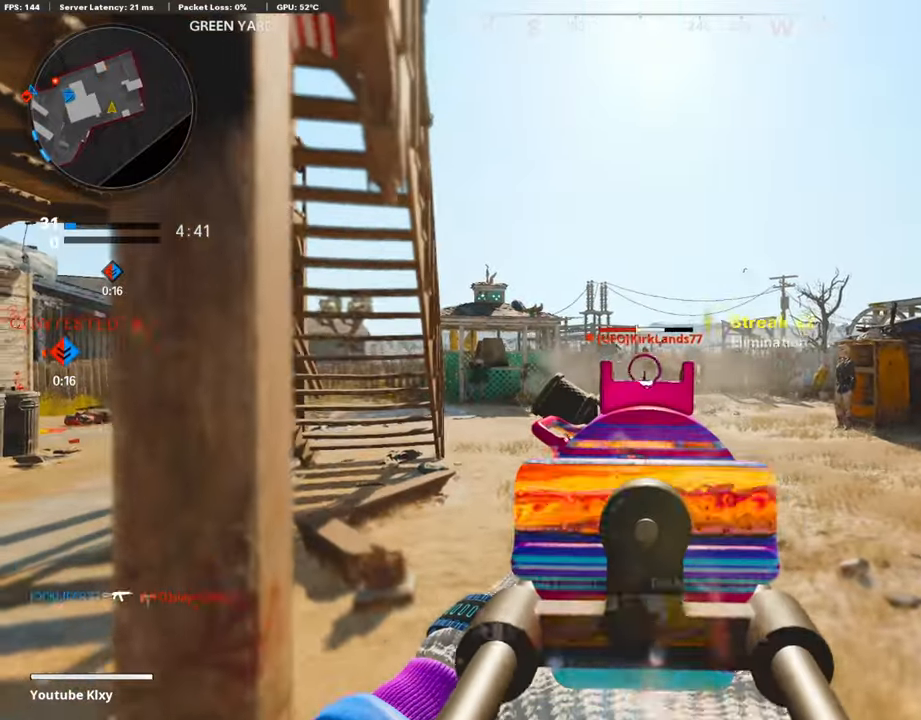
{"buttons": ["L1", "R1"], "left_stick": "right", "right_stick": "down-left", "events": [[34, "right_stick", "down"], [101, "right_stick", "down-right"], [135, "left_stick", "right"], [286, "right_stick", "down-left"]]}
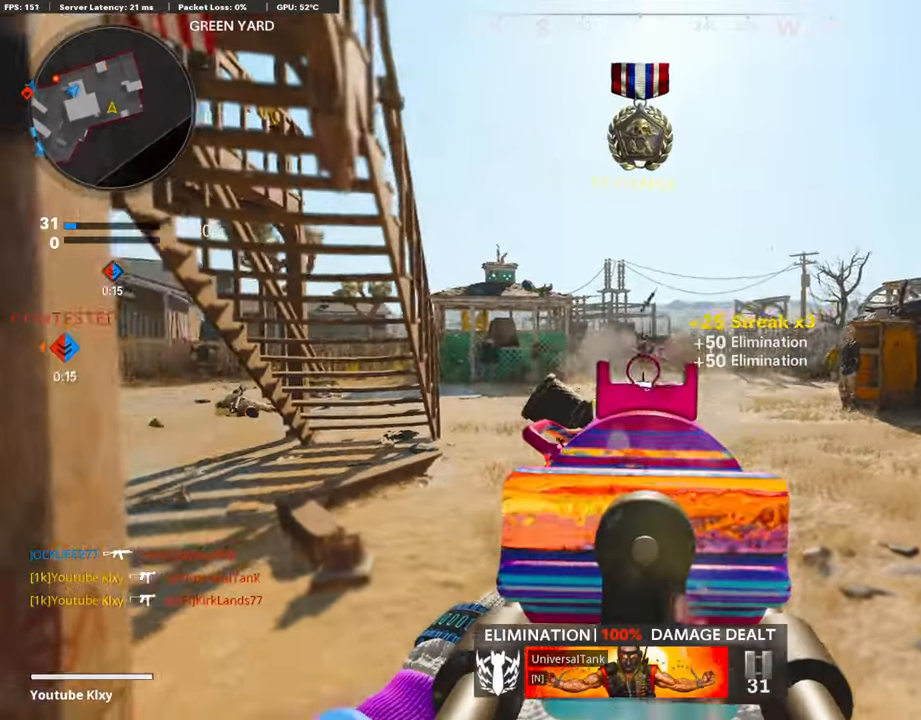
{"buttons": ["L3"], "left_stick": "up-right", "right_stick": "center", "events": [[67, "L1", "up"], [67, "R1", "up"], [67, "right_stick", "center"], [134, "left_stick", "up-right"], [168, "L3", "down"], [168, "SQUARE", "down"], [252, "SQUARE", "up"]]}
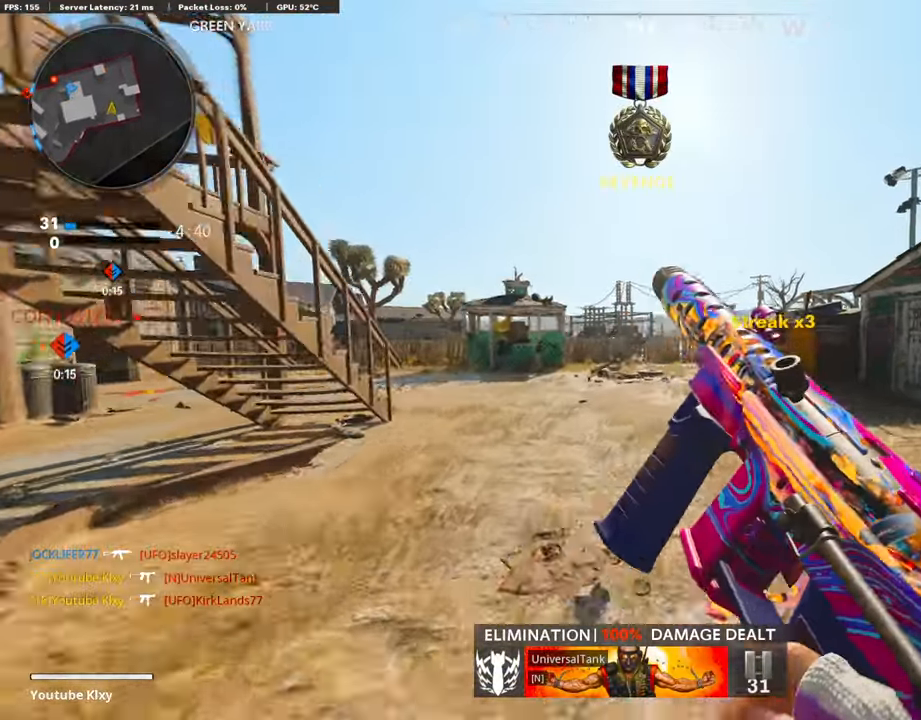
{"buttons": ["CROSS"], "left_stick": "up-right", "right_stick": "center", "events": [[84, "R3", "down"], [185, "right_stick", "left"], [252, "R3", "up"], [286, "L3", "up"], [404, "right_stick", "center"], [471, "CROSS", "down"]]}
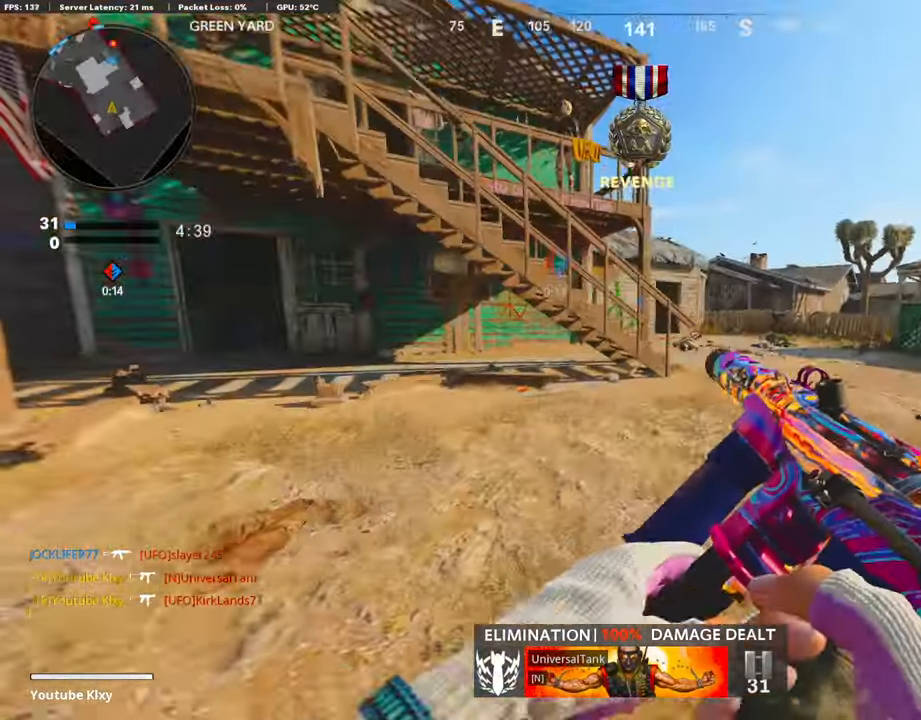
{"buttons": [], "left_stick": "up-right", "right_stick": "center", "events": [[84, "CROSS", "up"], [117, "left_stick", "right"], [235, "TRIANGLE", "down"], [319, "TRIANGLE", "up"], [370, "TRIANGLE", "down"], [470, "TRIANGLE", "up"], [487, "left_stick", "up-right"]]}
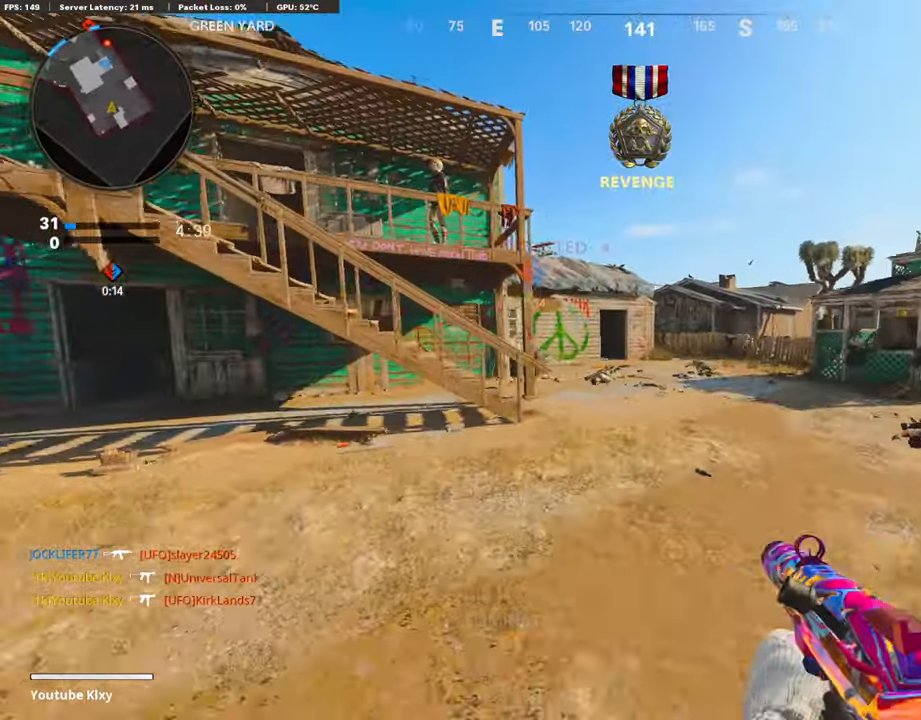
{"buttons": ["L3"], "left_stick": "up-right", "right_stick": "right", "events": [[118, "L3", "down"], [370, "right_stick", "right"]]}
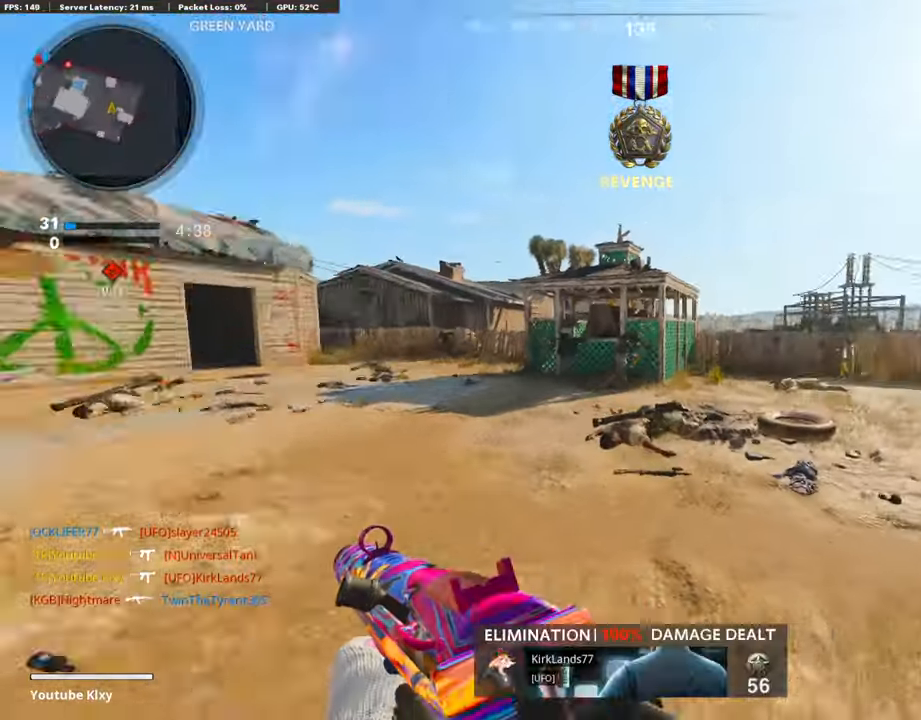
{"buttons": ["L3", "R3"], "left_stick": "up-right", "right_stick": "center", "events": [[67, "right_stick", "center"], [117, "right_stick", "left"], [252, "R3", "down"], [336, "L3", "up"], [353, "R3", "up"], [386, "right_stick", "center"], [420, "R3", "down"], [470, "L3", "down"]]}
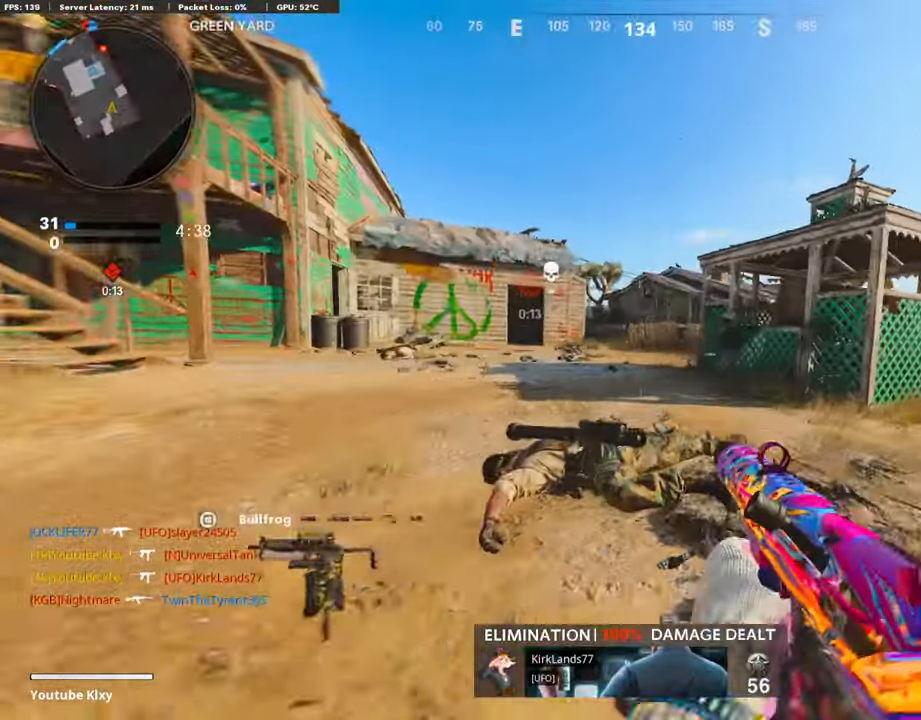
{"buttons": ["L1"], "left_stick": "up-right", "right_stick": "left", "events": [[17, "L1", "down"], [34, "R3", "up"], [34, "right_stick", "up-left"], [101, "L3", "up"], [219, "right_stick", "left"]]}
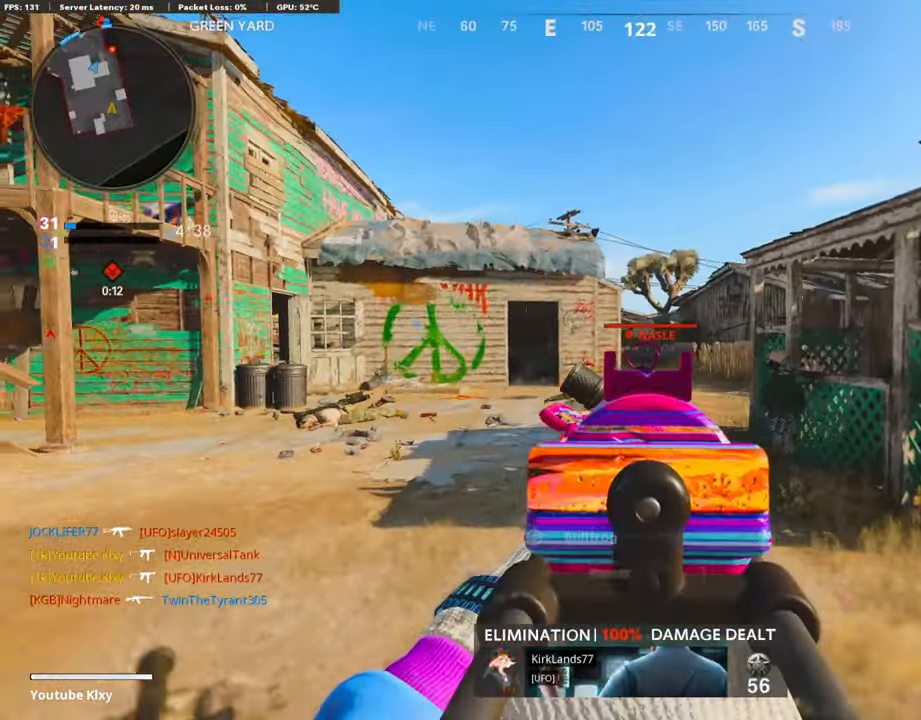
{"buttons": ["L1", "R1"], "left_stick": "left", "right_stick": "down", "events": [[50, "R1", "down"], [100, "right_stick", "center"], [218, "right_stick", "down-right"], [285, "right_stick", "down"], [353, "left_stick", "up"], [470, "left_stick", "left"]]}
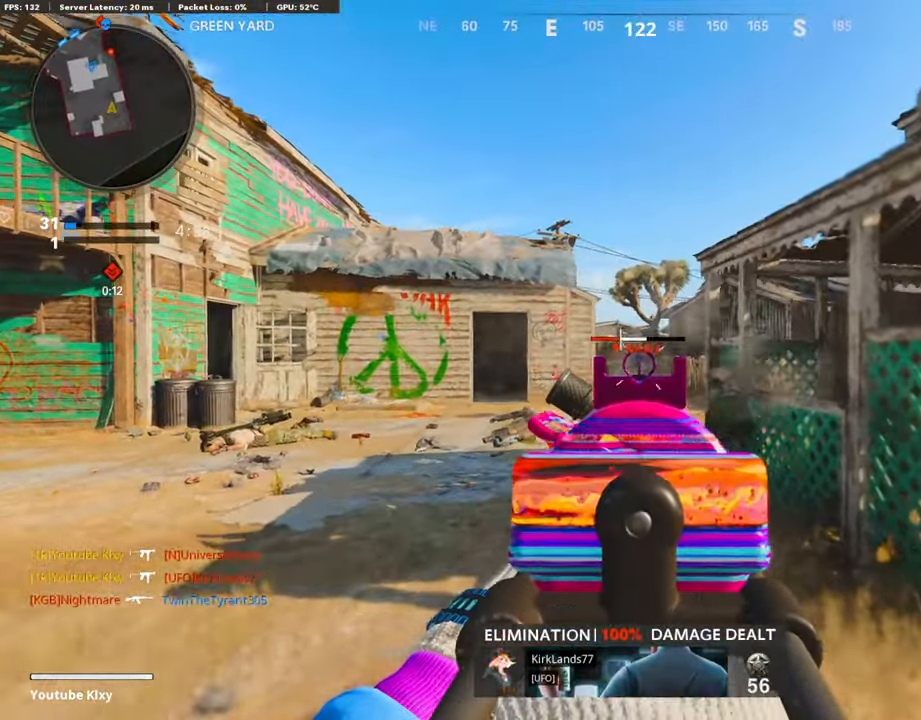
{"buttons": ["R1"], "left_stick": "right", "right_stick": "right", "events": [[219, "left_stick", "right"], [370, "right_stick", "center"], [471, "L1", "up"], [488, "right_stick", "right"]]}
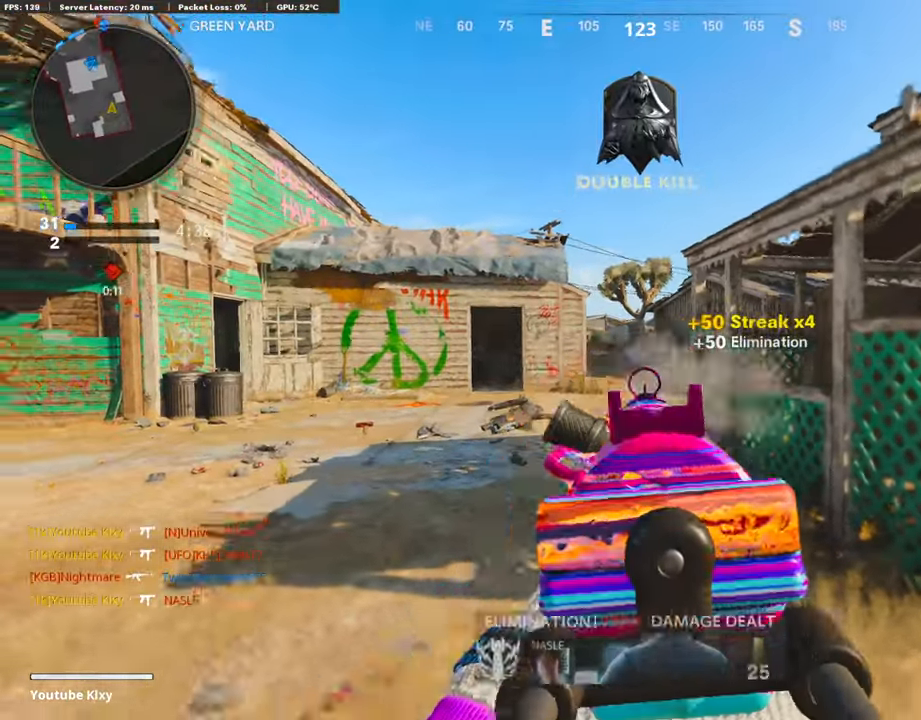
{"buttons": ["R3"], "left_stick": "up", "right_stick": "center", "events": [[34, "R1", "up"], [51, "L3", "down"], [51, "left_stick", "up-right"], [152, "left_stick", "up"], [371, "R3", "down"], [455, "right_stick", "center"], [472, "L3", "up"]]}